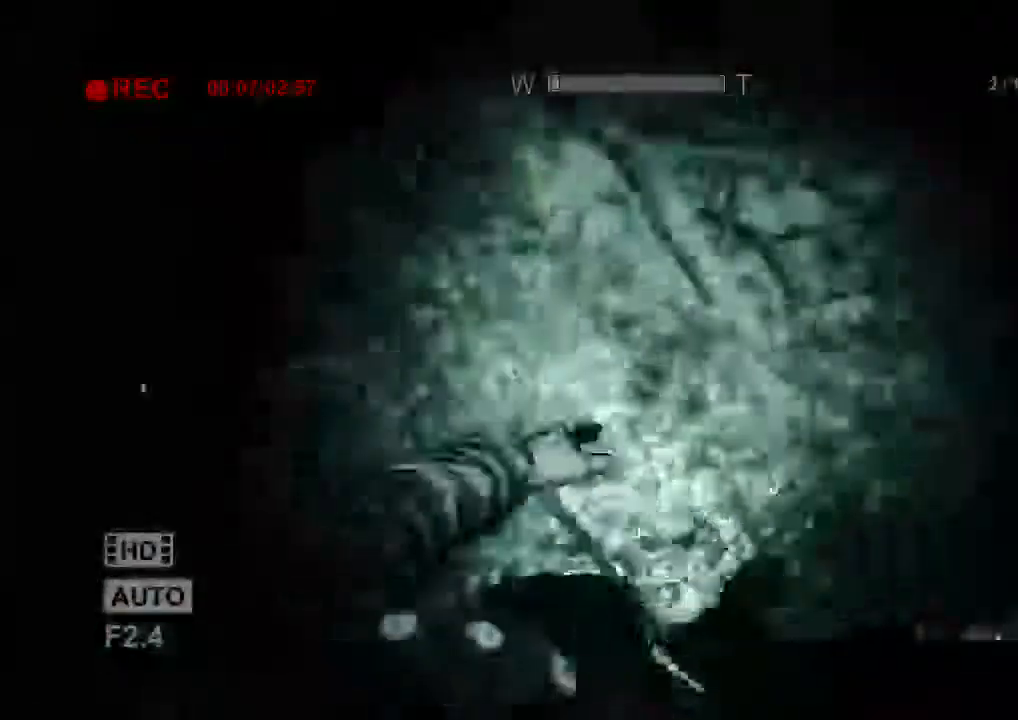
Gameplay with keyboard and mouse; each line is a JSON object with the keys and mouse buttons held at the frame after it. "events" lists presses ("down") and releases ("up") of "1", "2", "3", "4", "5", "a", "alt", "c", "ctrl", "d", "e", "f", "q", "r", "s", "shift", "space", "tab", "v", "w", "x", "z", "mouse_left", "mouse_middle", "mouse_right", "mouse_wheel_up" and "mouse_wheel_down" between this image and that frame as [ms after this image, input, new state], when the widget could be followed in between. "mouse_left", "mouse_middle", "mouse_right", "mouse_wheel_up", "mouse_wheel_down" = the "left", "middle", "right", "wheel_up", "wheel_down" buttons of the "mouse" list. No other keys are recorded. Mouse movement is not recorded.
{"keys": ["d", "s", "shift"], "mouse": [], "events": []}
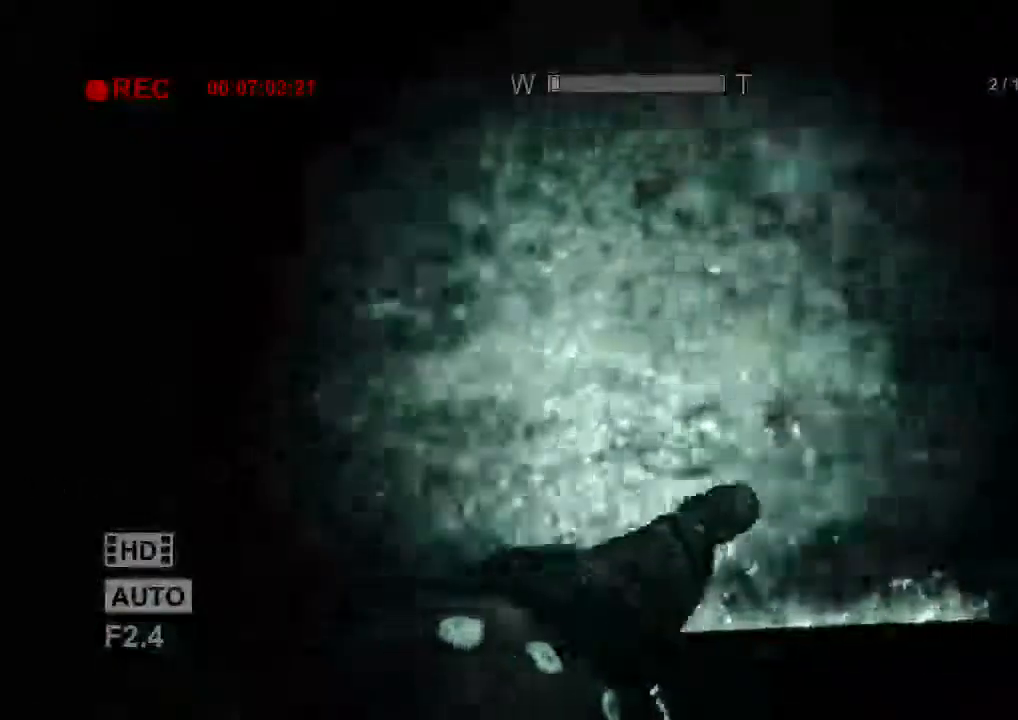
{"keys": ["d", "s", "shift"], "mouse": [], "events": []}
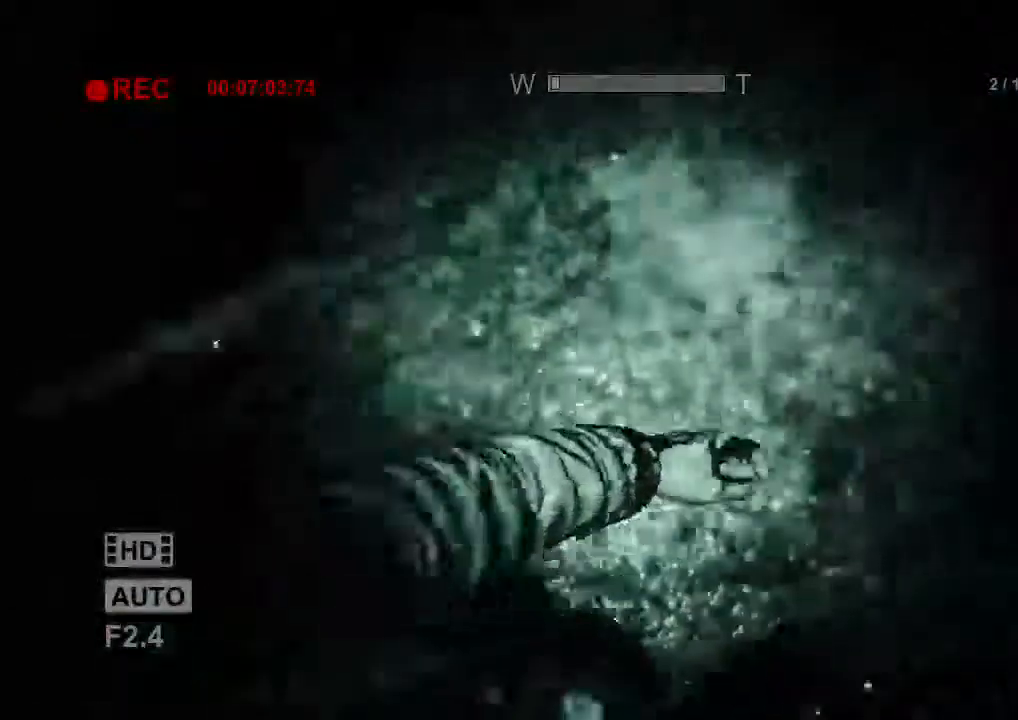
{"keys": ["d", "s", "shift"], "mouse": [], "events": []}
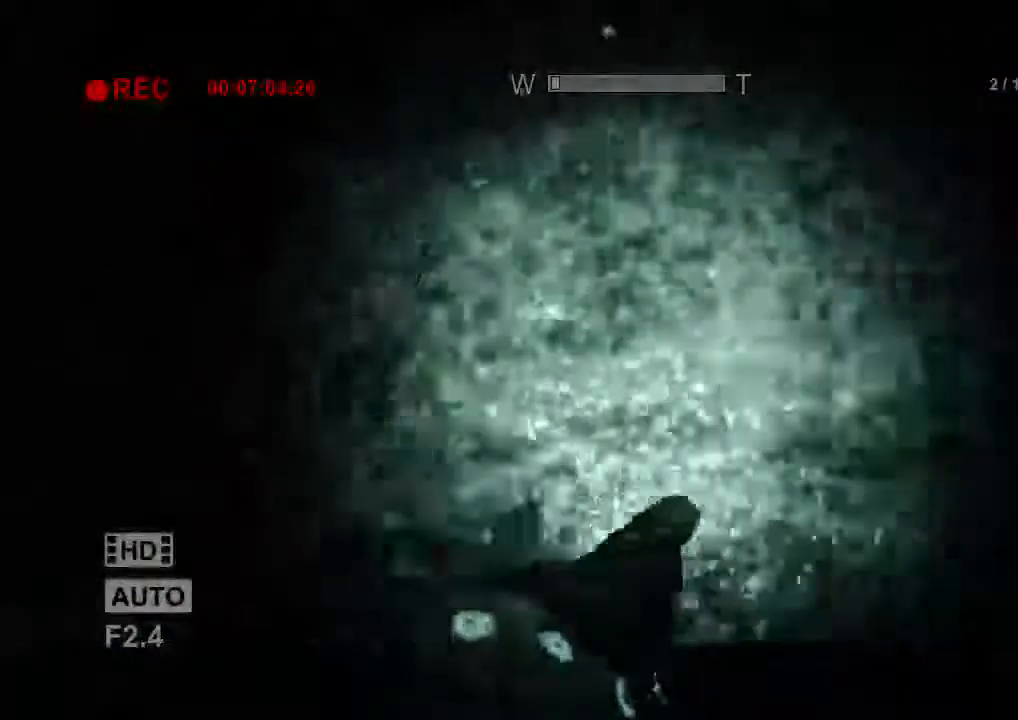
{"keys": ["shift"], "mouse": [], "events": [[400, "d", "up"], [400, "s", "up"]]}
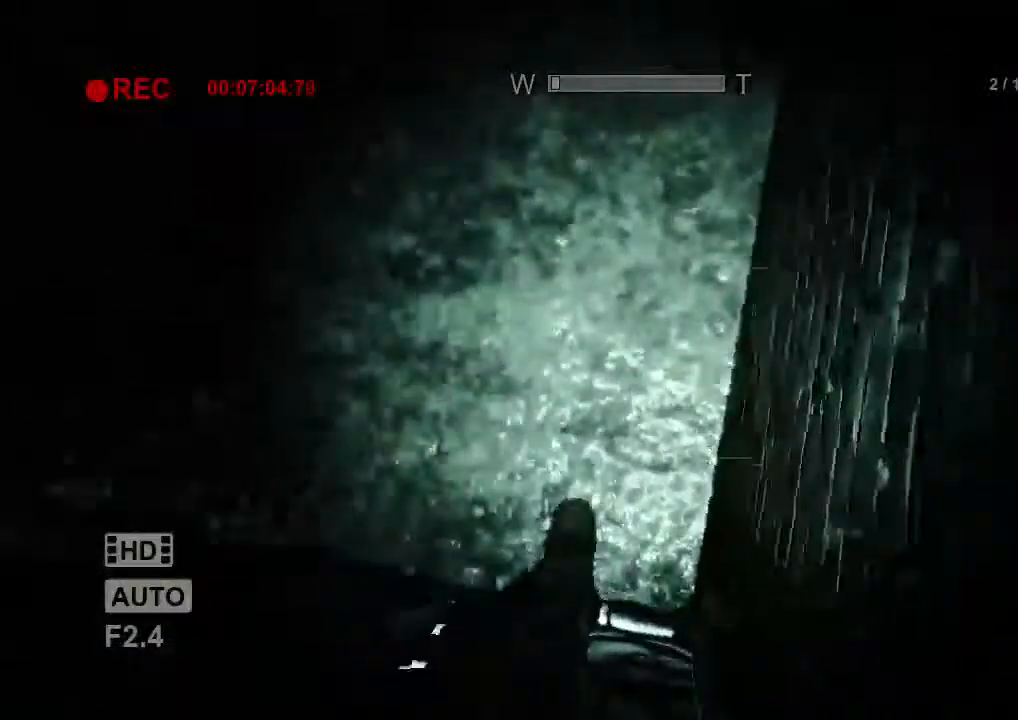
{"keys": ["d", "shift", "space"], "mouse": [], "events": [[133, "d", "down"], [133, "space", "down"], [233, "d", "up"], [233, "space", "up"], [333, "d", "down"], [333, "space", "down"], [400, "d", "up"], [400, "space", "up"], [467, "d", "down"], [467, "space", "down"]]}
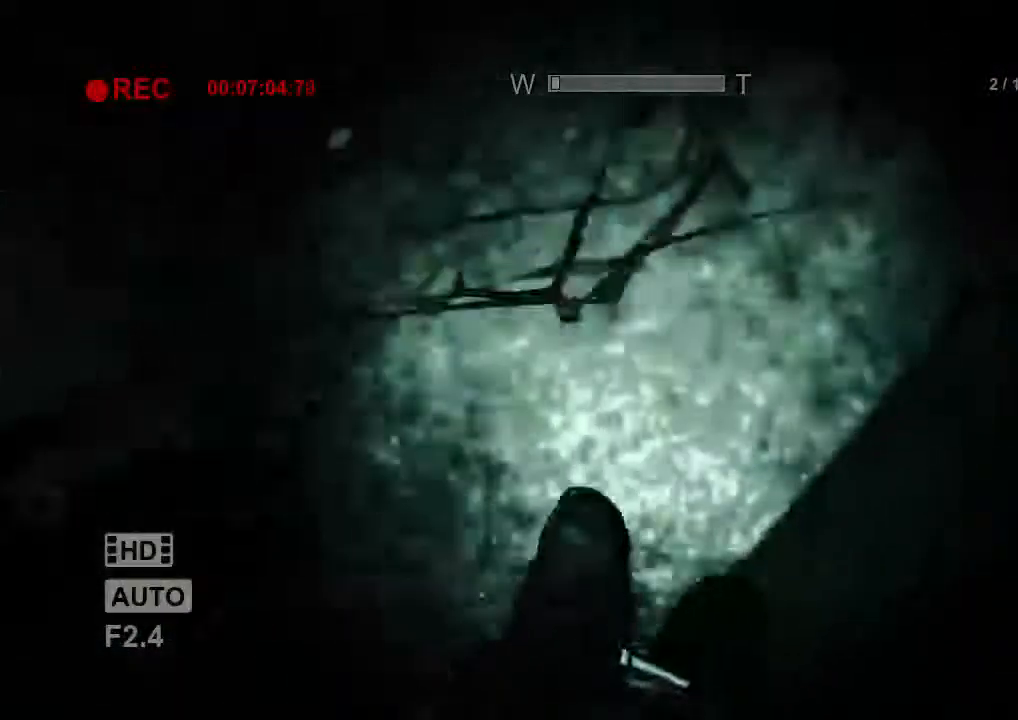
{"keys": ["shift"], "mouse": [], "events": [[33, "d", "up"], [33, "space", "up"], [100, "d", "down"], [100, "space", "down"], [167, "d", "up"], [167, "space", "up"], [300, "d", "down"], [300, "space", "down"], [367, "d", "up"], [367, "space", "up"], [433, "d", "down"], [433, "space", "down"], [500, "d", "up"], [500, "space", "up"]]}
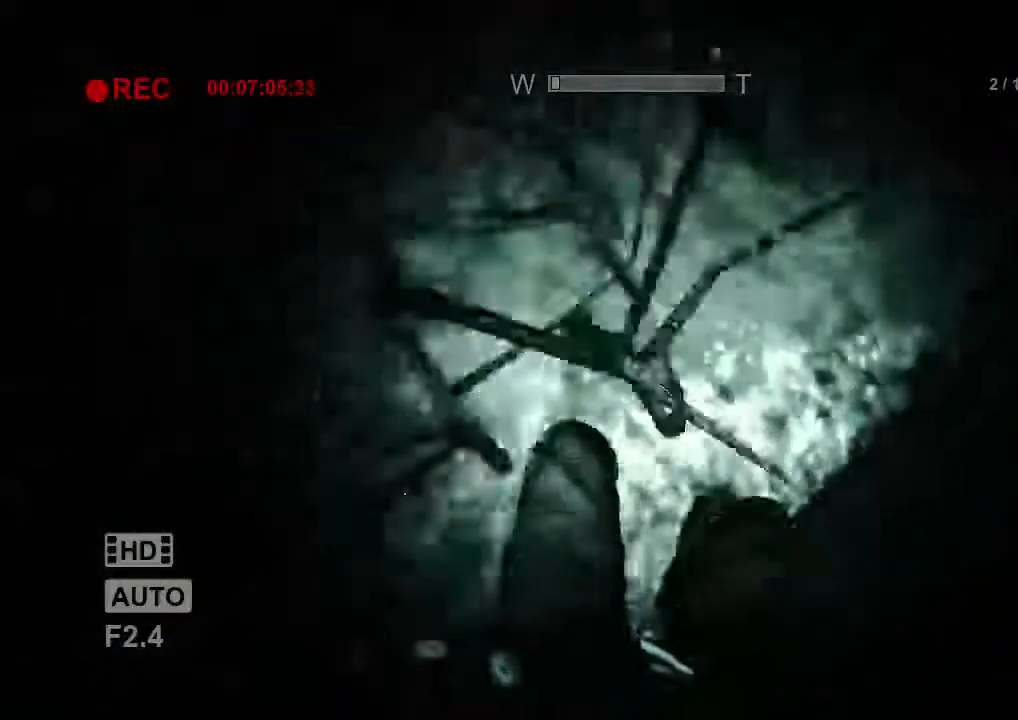
{"keys": ["shift"], "mouse": [], "events": [[67, "d", "down"], [67, "space", "down"], [133, "space", "up"], [167, "d", "up"], [233, "d", "down"], [233, "space", "down"], [300, "d", "up"], [300, "space", "up"], [400, "d", "down"], [400, "space", "down"], [467, "d", "up"], [500, "space", "up"]]}
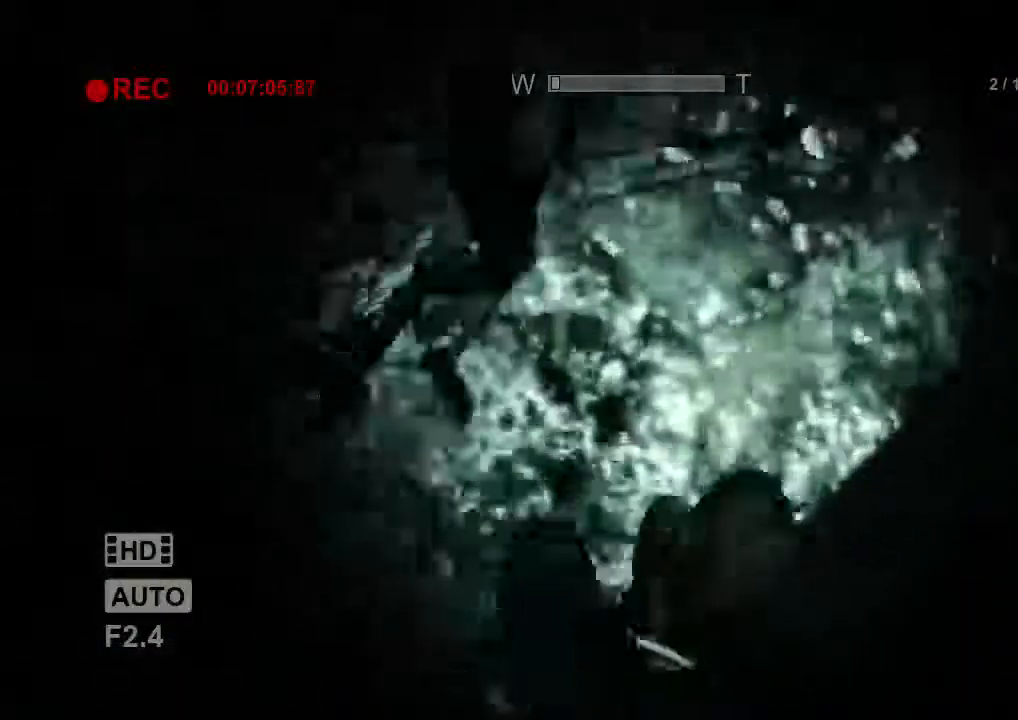
{"keys": ["shift"], "mouse": [], "events": [[67, "d", "down"], [67, "space", "down"], [133, "d", "up"], [133, "space", "up"], [200, "d", "down"], [200, "space", "down"], [300, "d", "up"], [300, "space", "up"], [367, "d", "down"], [367, "space", "down"], [467, "d", "up"], [467, "space", "up"]]}
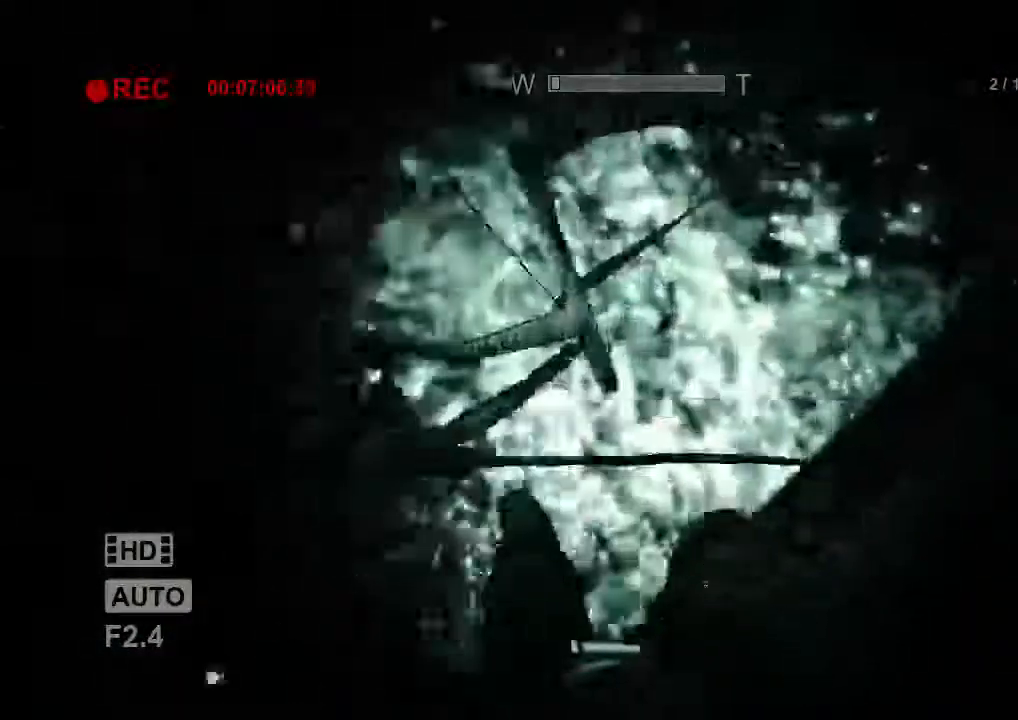
{"keys": ["shift", "space"], "mouse": []}
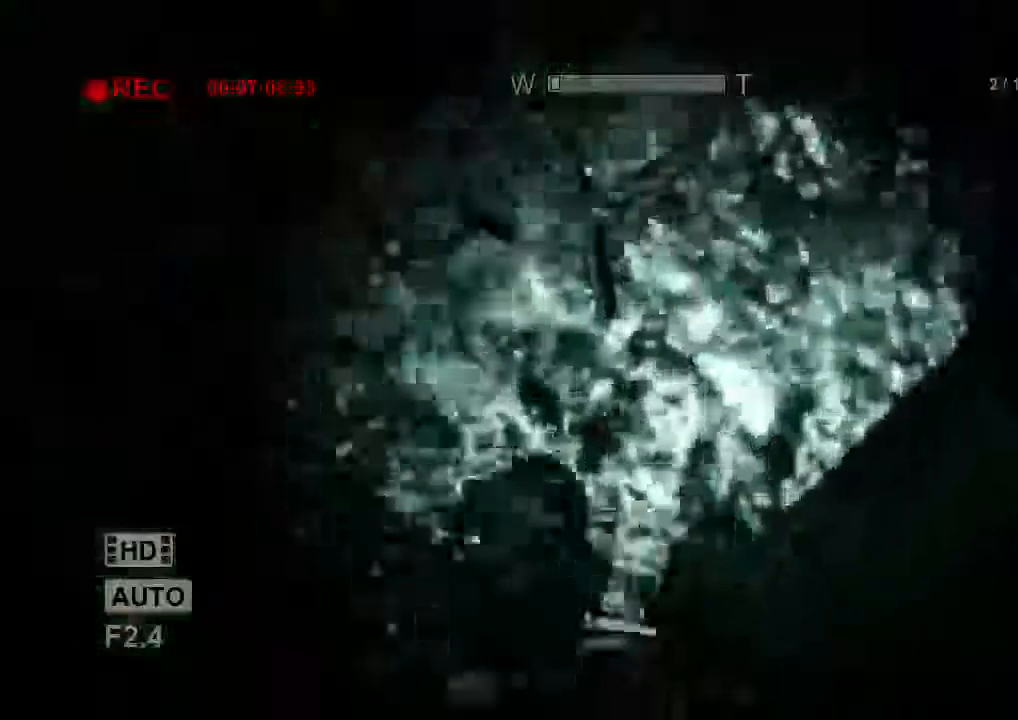
{"keys": ["d", "shift", "space"], "mouse": [], "events": [[33, "d", "down"], [100, "d", "up"], [100, "space", "up"], [200, "d", "down"], [200, "space", "down"], [267, "d", "up"], [300, "space", "up"], [367, "d", "down"], [367, "space", "down"], [433, "d", "up"], [433, "space", "up"], [500, "d", "down"], [500, "space", "down"]]}
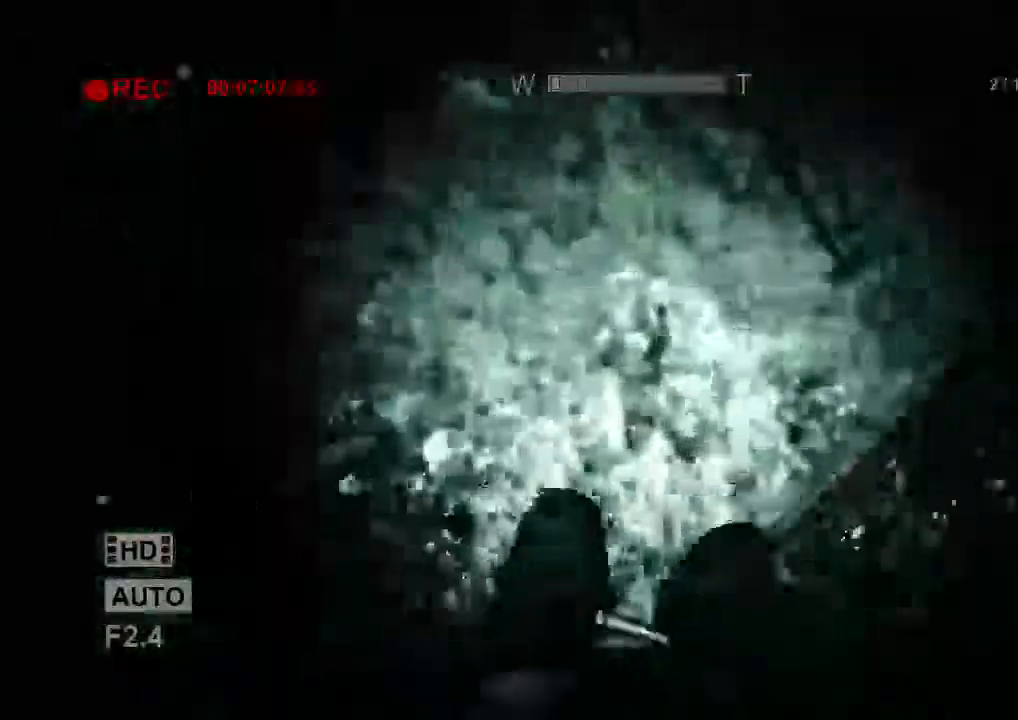
{"keys": ["shift", "space"], "mouse": [], "events": [[100, "d", "up"], [100, "space", "up"], [167, "d", "down"], [167, "space", "down"], [233, "d", "up"], [267, "space", "up"], [367, "d", "down"], [367, "space", "down"], [433, "d", "up"], [433, "space", "up"], [500, "space", "down"]]}
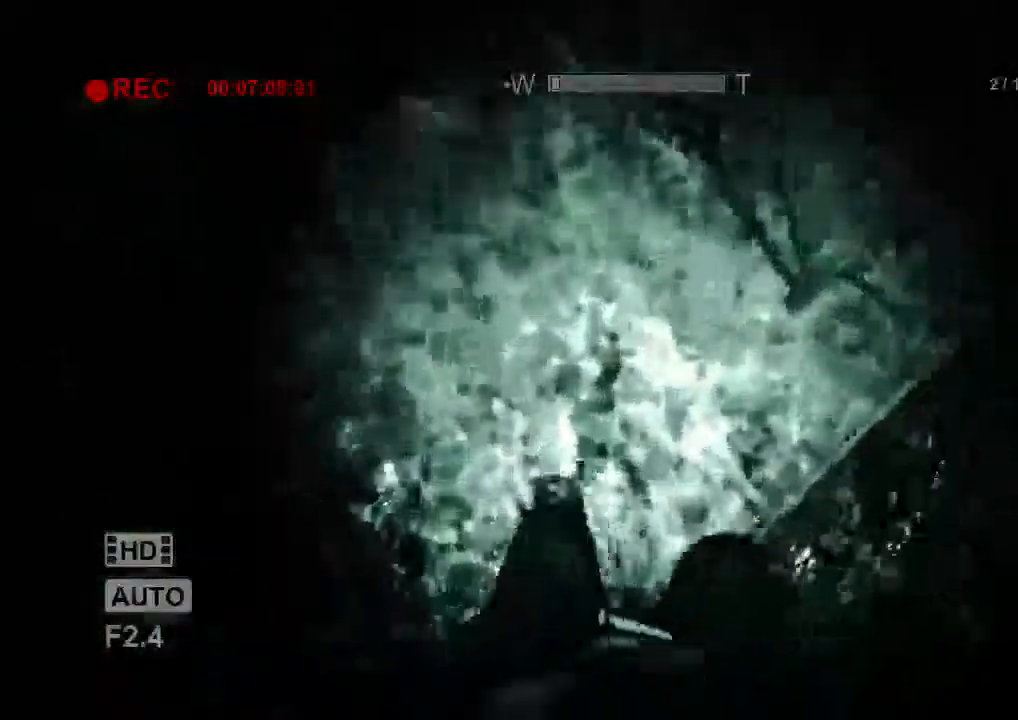
{"keys": ["d", "shift", "space"], "mouse": [], "events": [[33, "d", "down"], [100, "d", "up"], [100, "space", "up"], [167, "d", "down"], [167, "space", "down"], [267, "d", "up"], [267, "space", "up"], [333, "d", "down"], [333, "space", "down"], [433, "d", "up"], [433, "space", "up"], [500, "d", "down"], [500, "space", "down"]]}
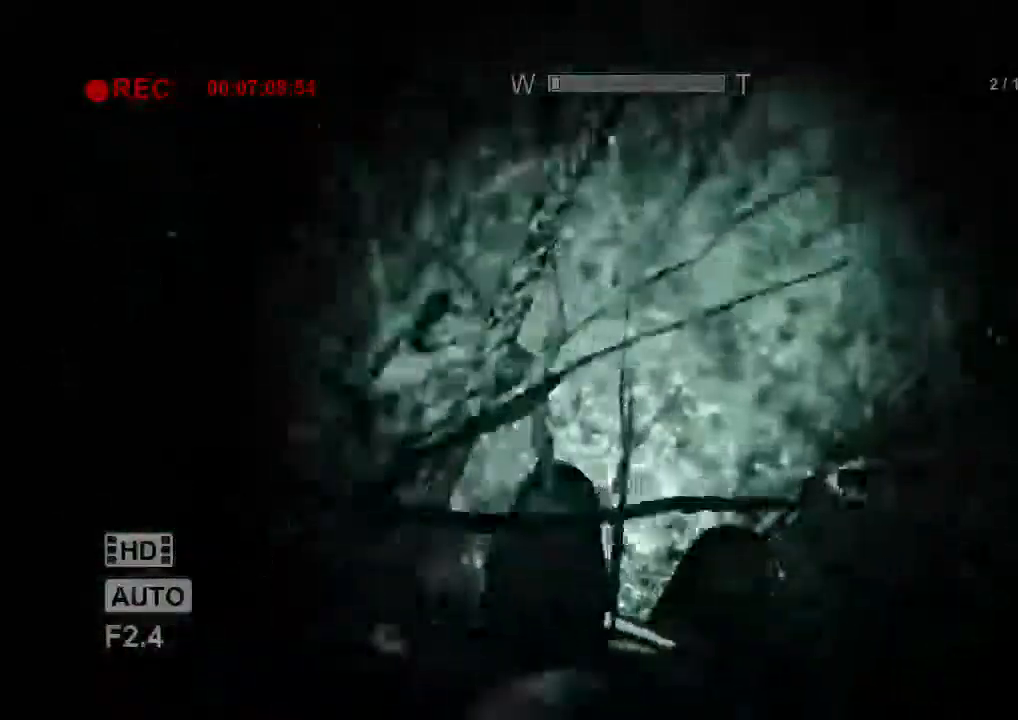
{"keys": ["d", "shift", "space"], "mouse": [], "events": [[100, "space", "up"], [133, "d", "up"], [167, "d", "down"], [167, "space", "down"], [267, "d", "up"], [267, "space", "up"], [333, "d", "down"], [367, "space", "down"], [433, "d", "up"], [433, "space", "up"], [500, "d", "down"], [500, "space", "down"]]}
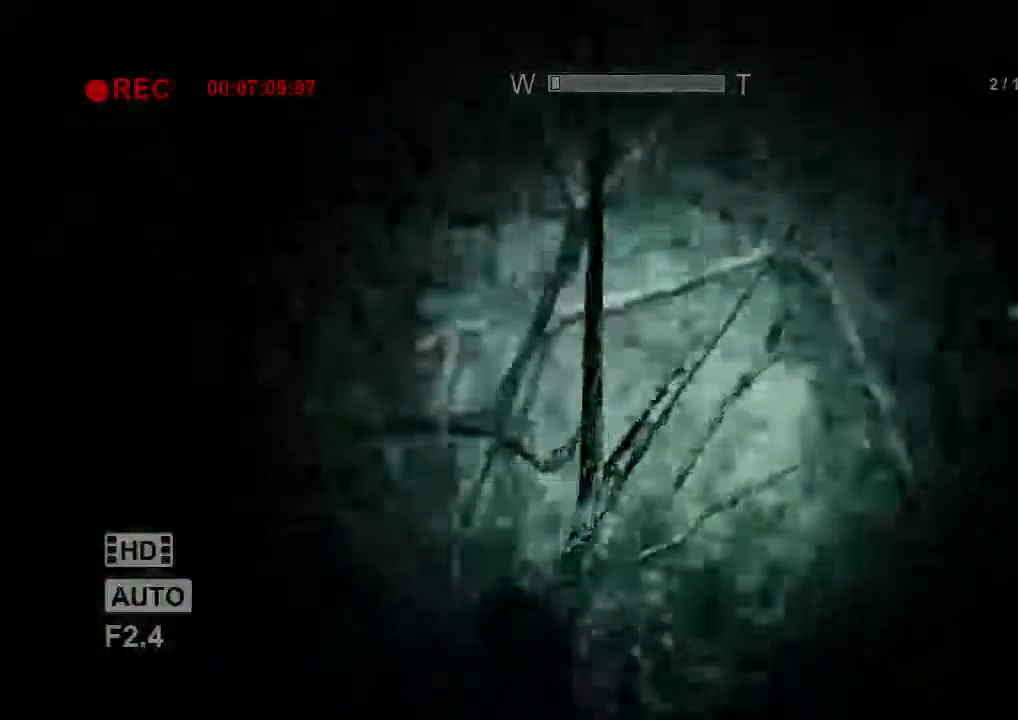
{"keys": ["shift"], "mouse": [], "events": [[100, "d", "up"], [100, "space", "up"]]}
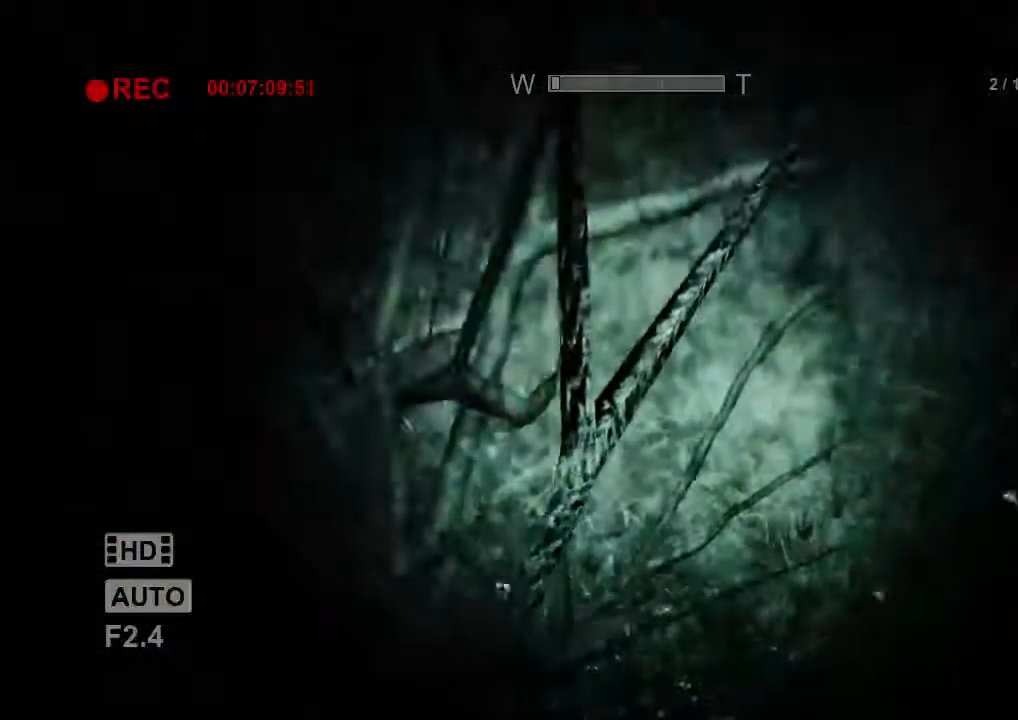
{"keys": ["shift"], "mouse": [], "events": []}
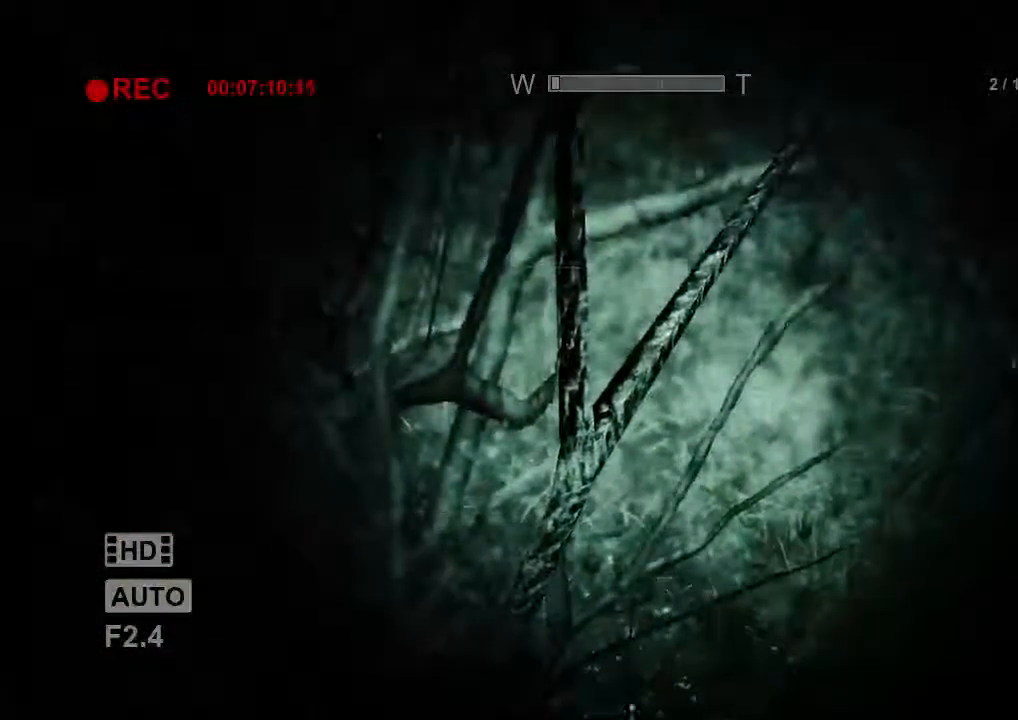
{"keys": ["d", "shift", "space"], "mouse": [], "events": [[500, "d", "down"], [500, "space", "down"]]}
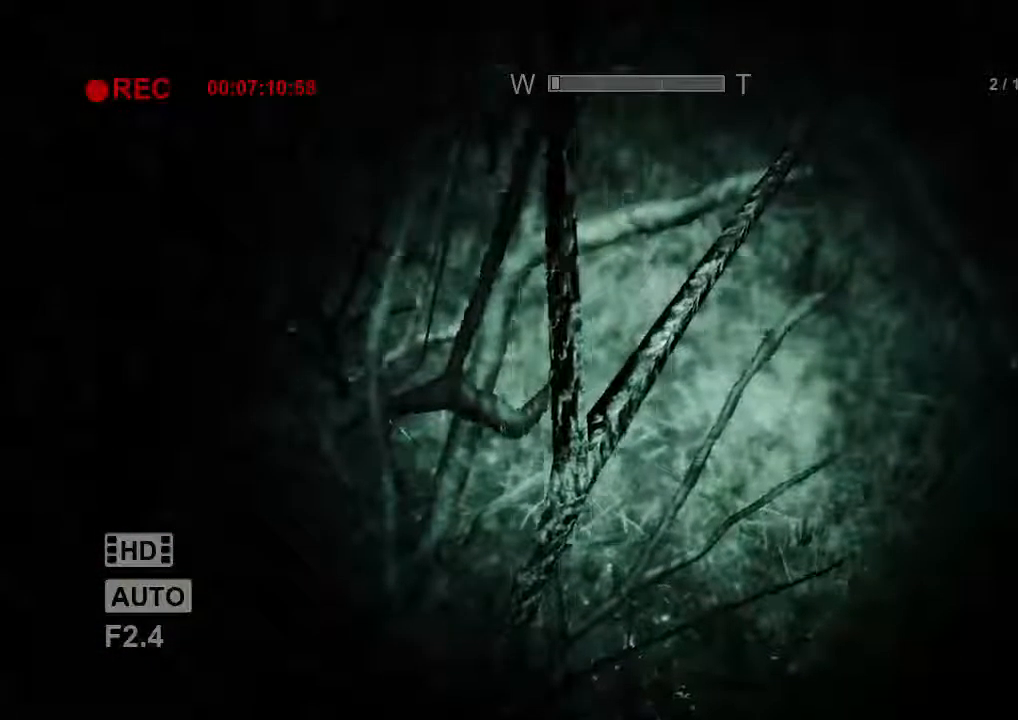
{"keys": ["shift"], "mouse": [], "events": [[133, "d", "up"], [133, "space", "up"]]}
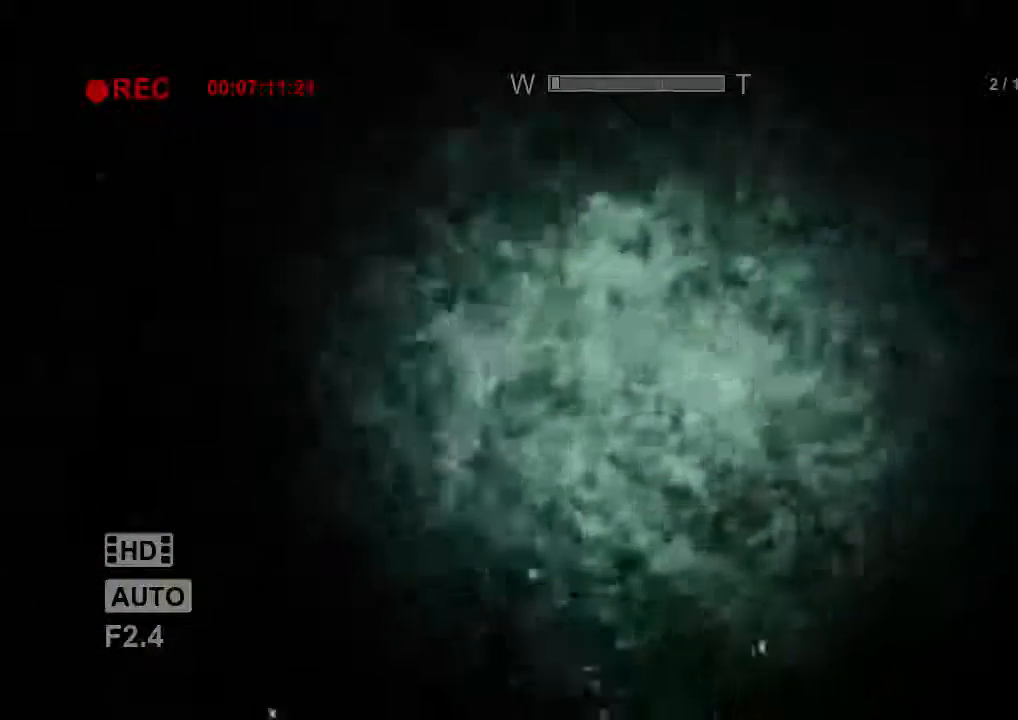
{"keys": ["shift"], "mouse": [], "events": []}
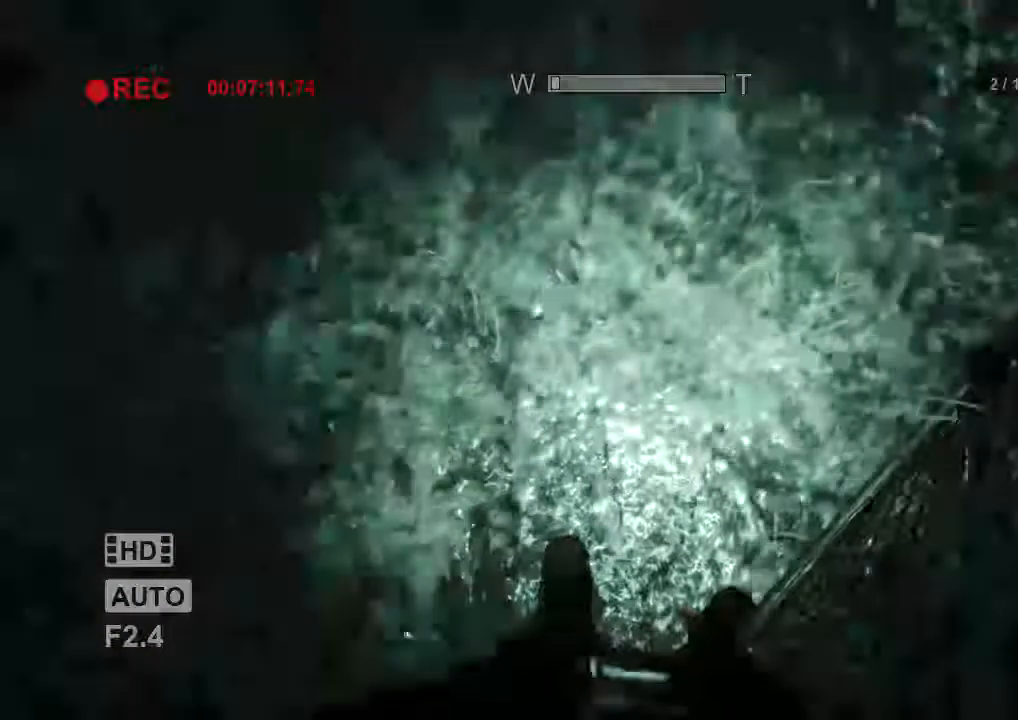
{"keys": ["shift"], "mouse": []}
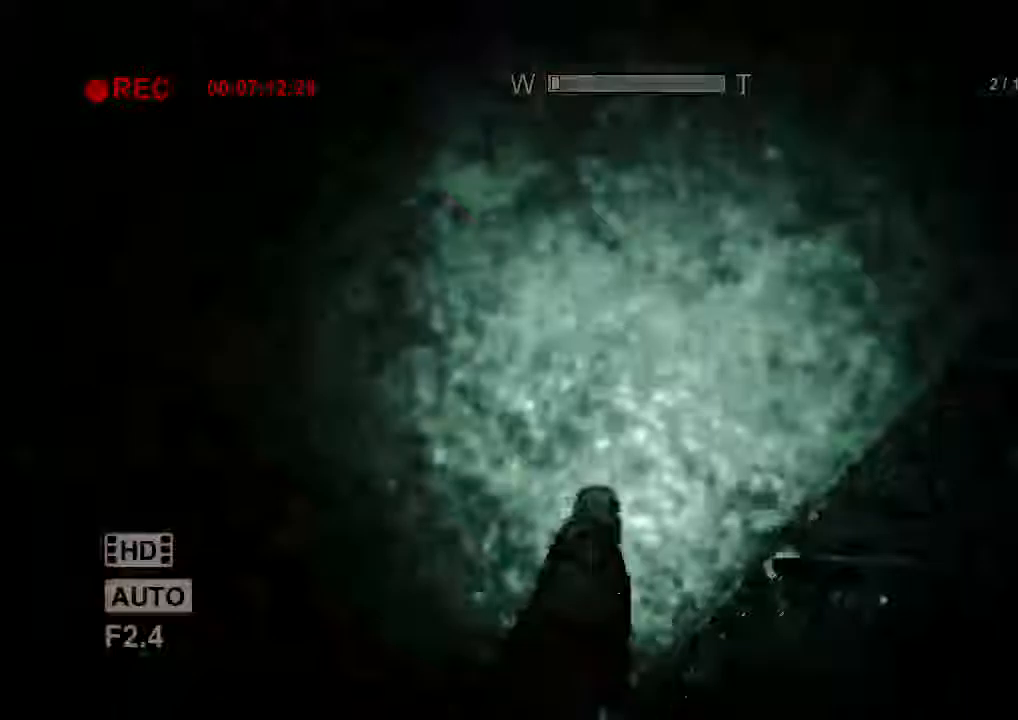
{"keys": ["shift"], "mouse": []}
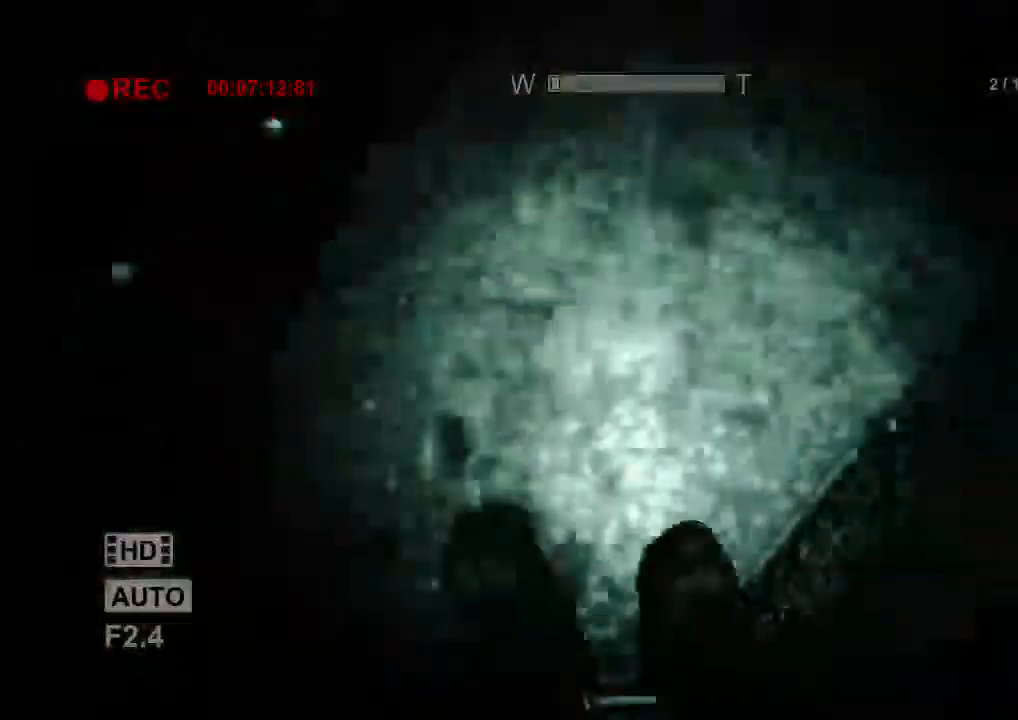
{"keys": ["d", "shift", "space"], "mouse": [], "events": [[334, "d", "down"], [334, "space", "down"]]}
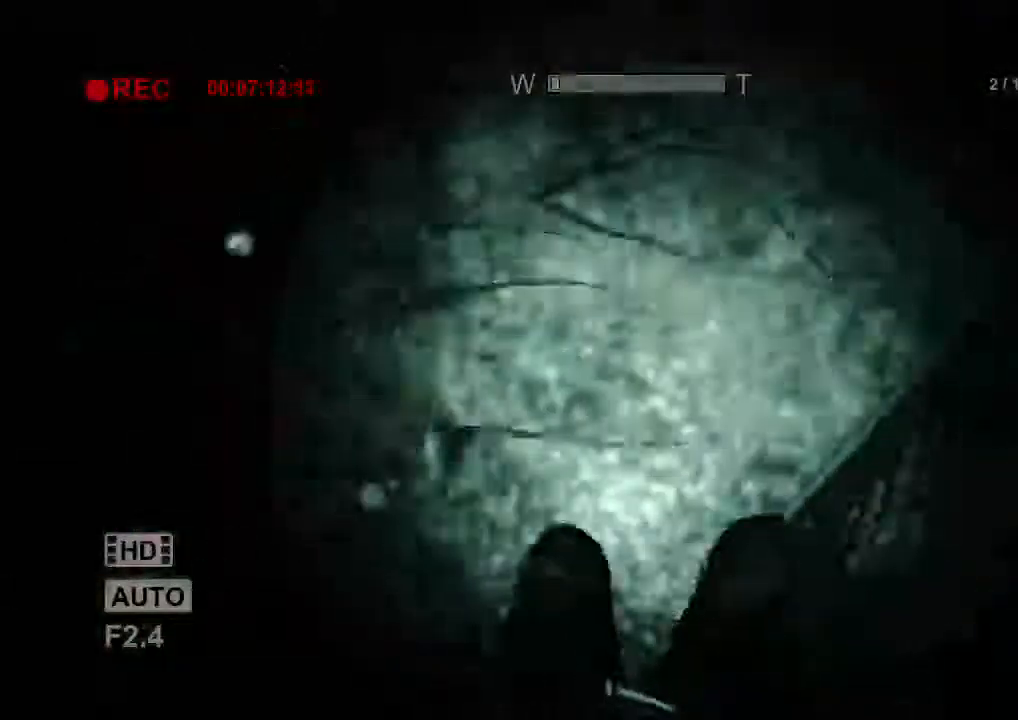
{"keys": ["d", "shift", "space"], "mouse": [], "events": [[34, "d", "up"], [34, "space", "up"], [367, "d", "down"], [367, "space", "down"]]}
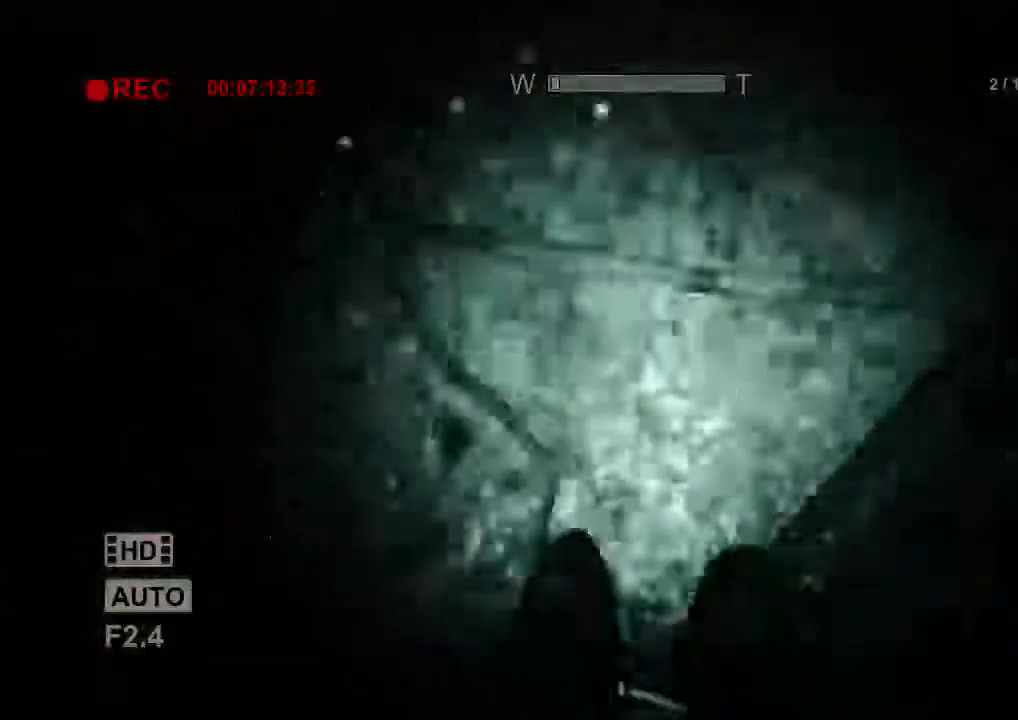
{"keys": ["d", "shift", "space"], "mouse": [], "events": [[67, "d", "up"], [100, "space", "up"], [400, "d", "down"], [400, "space", "down"]]}
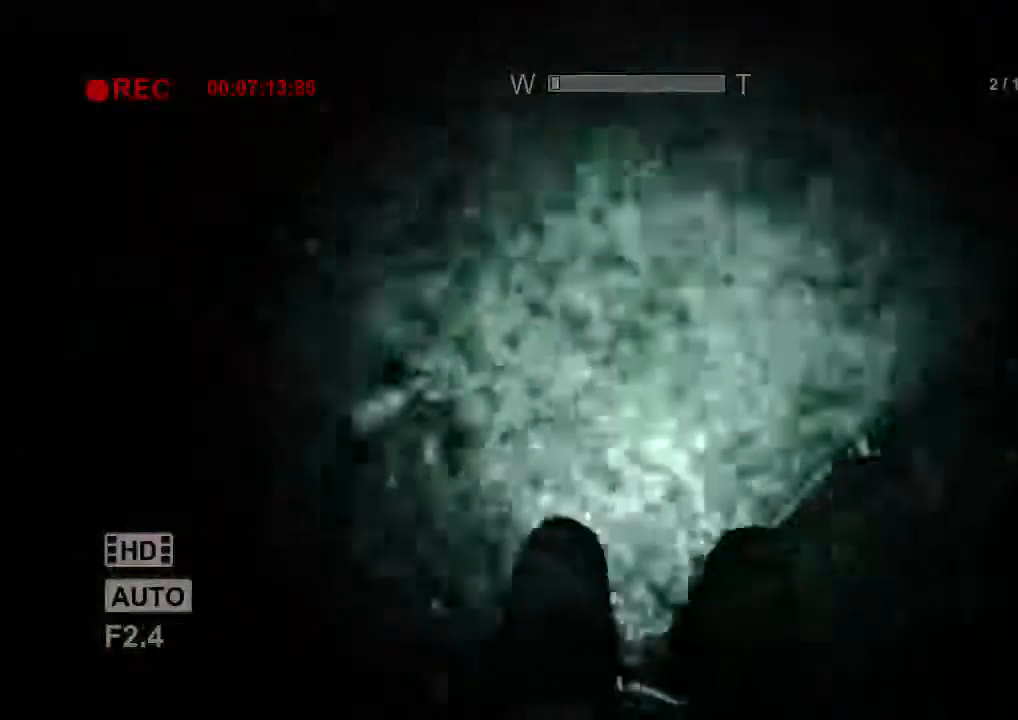
{"keys": ["d", "shift", "space"], "mouse": [], "events": [[100, "d", "up"], [100, "space", "up"], [434, "d", "down"], [467, "space", "down"]]}
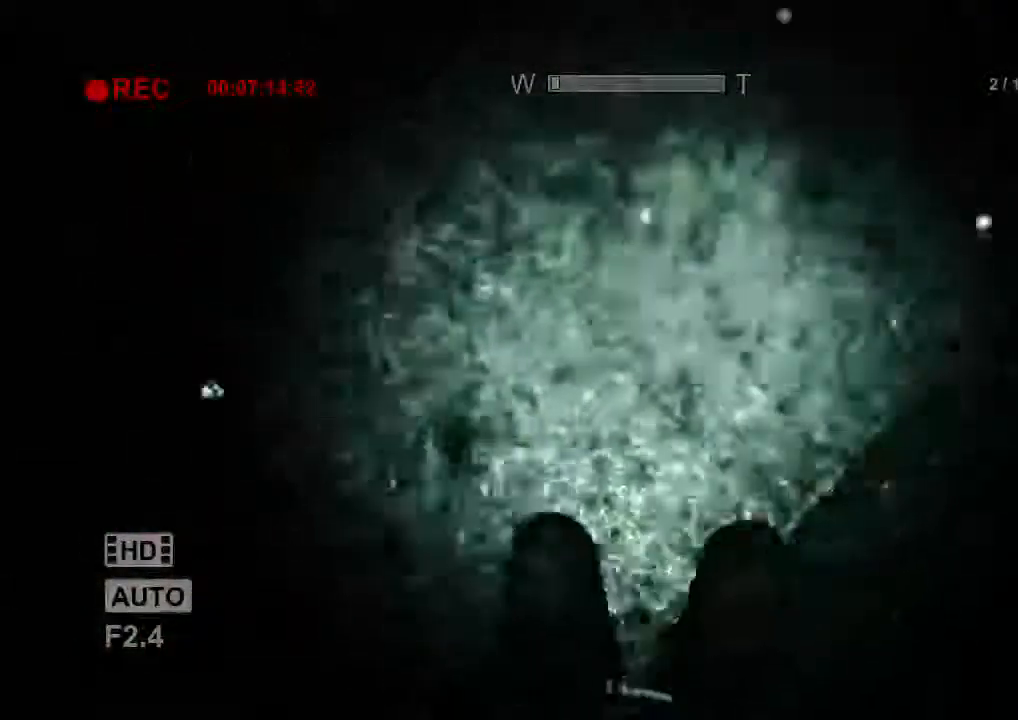
{"keys": ["shift"], "mouse": [], "events": [[134, "d", "up"], [167, "space", "up"]]}